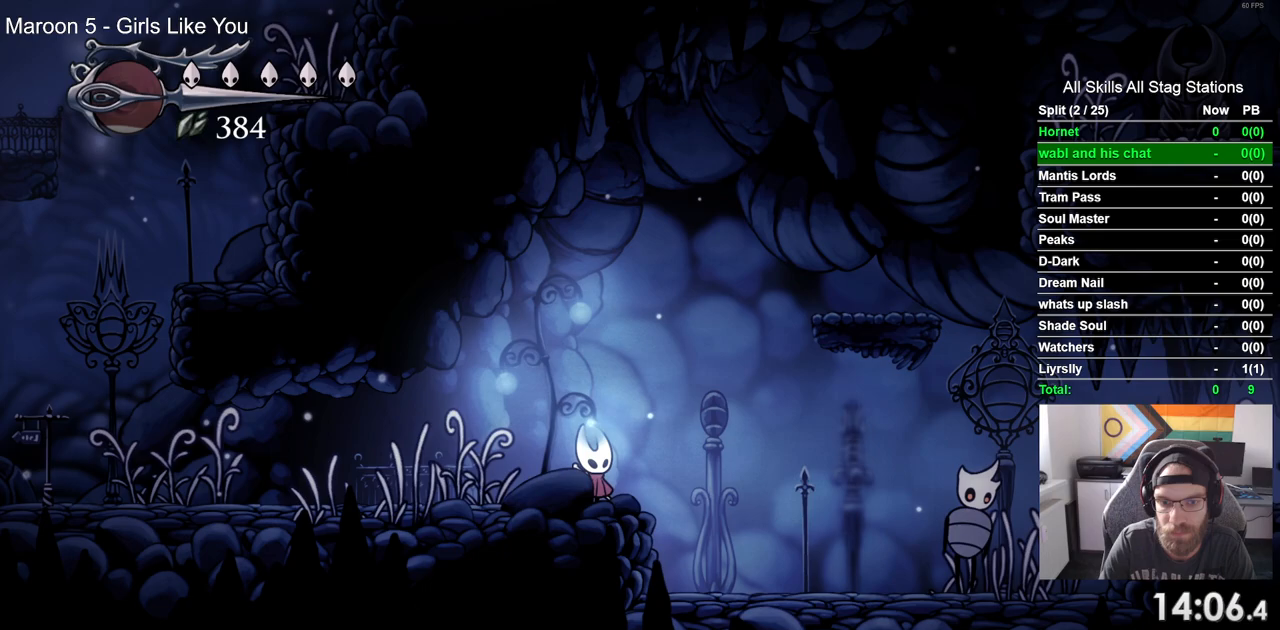
Gameplay with a controller (PlayStation layout); each line is a JSON object with the inputs held at the frame after it. "events" lists button and stick changes between this image and that frame as [ms after this image, input, new state], when the widget could be followed in between.
{"buttons": [], "left_stick": "center", "right_stick": "center", "events": []}
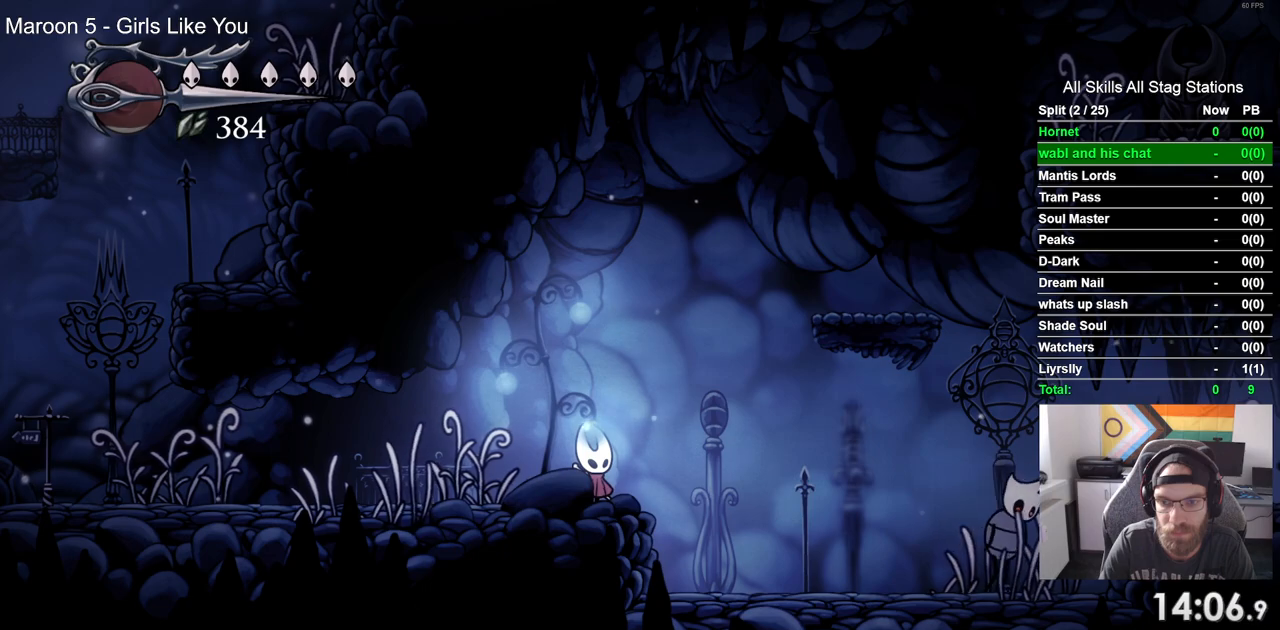
{"buttons": [], "left_stick": "center", "right_stick": "center", "events": []}
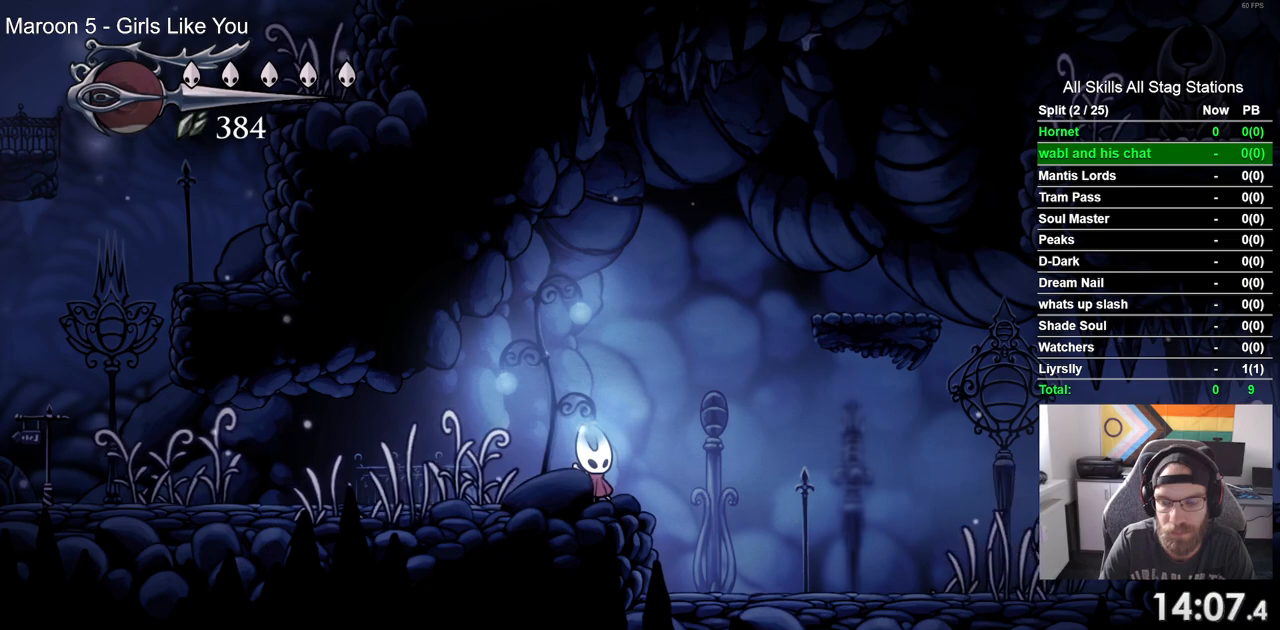
{"buttons": [], "left_stick": "center", "right_stick": "center", "events": []}
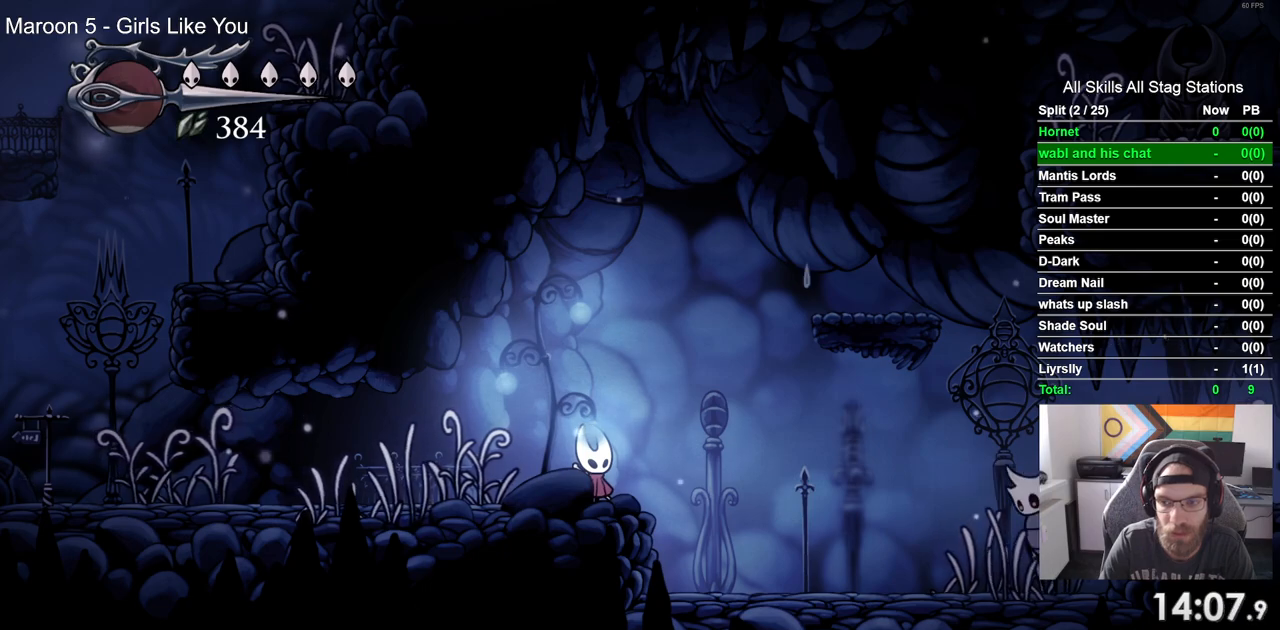
{"buttons": [], "left_stick": "center", "right_stick": "center", "events": []}
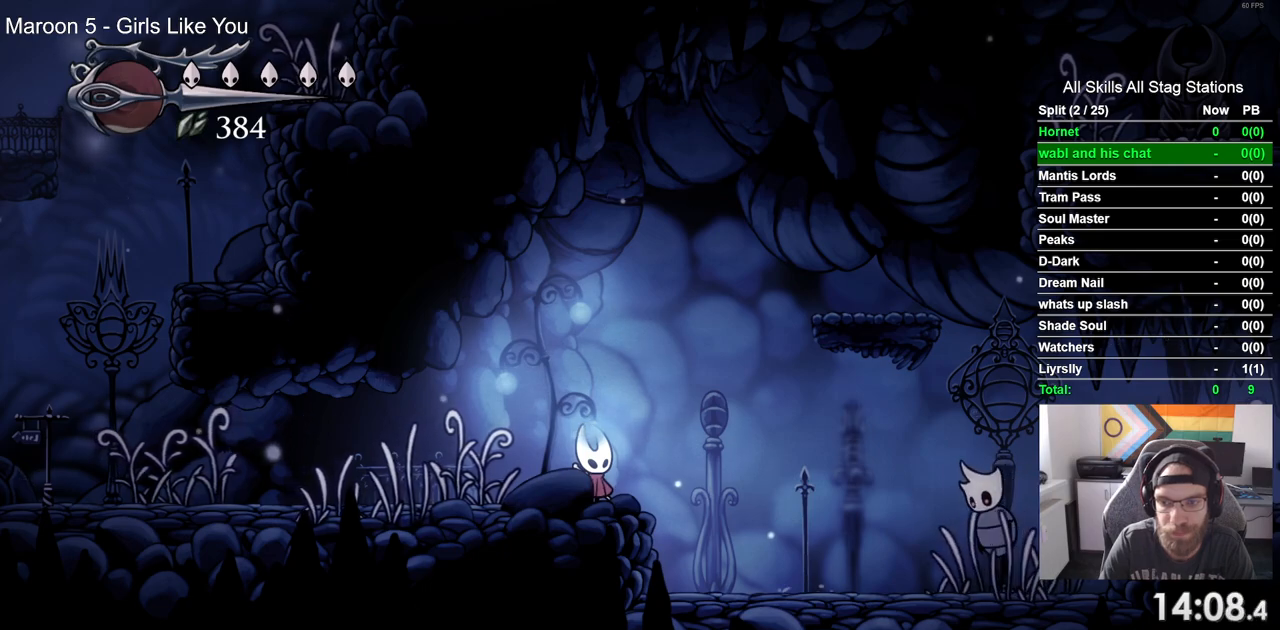
{"buttons": [], "left_stick": "center", "right_stick": "center", "events": []}
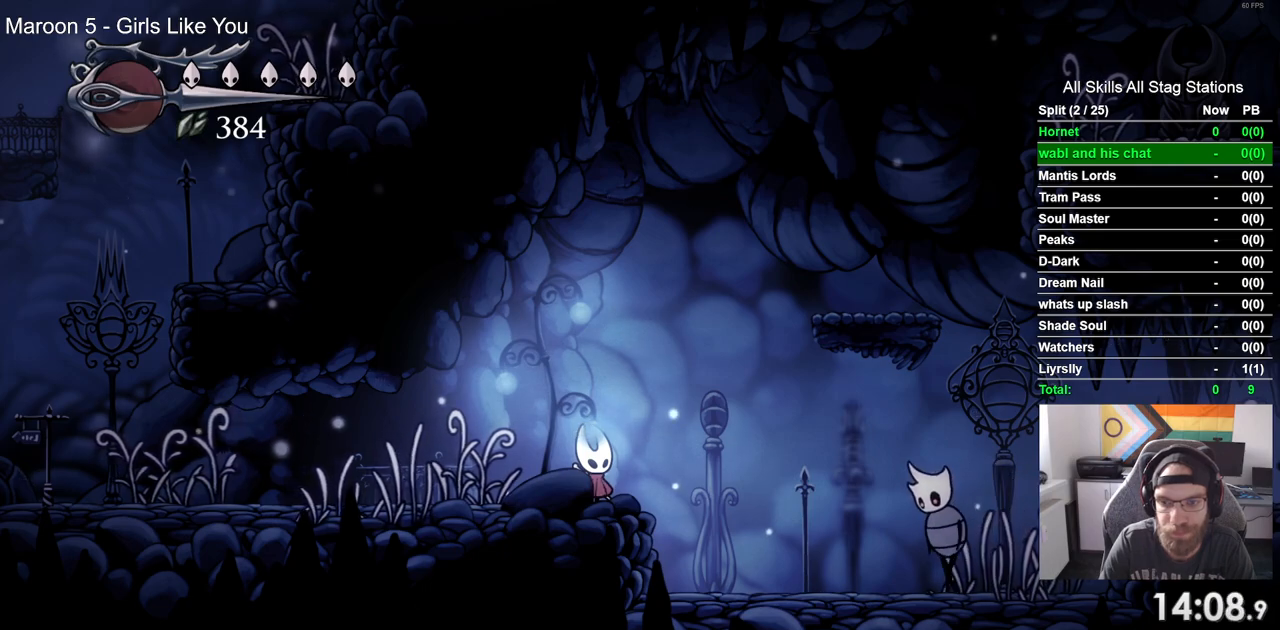
{"buttons": [], "left_stick": "center", "right_stick": "center", "events": []}
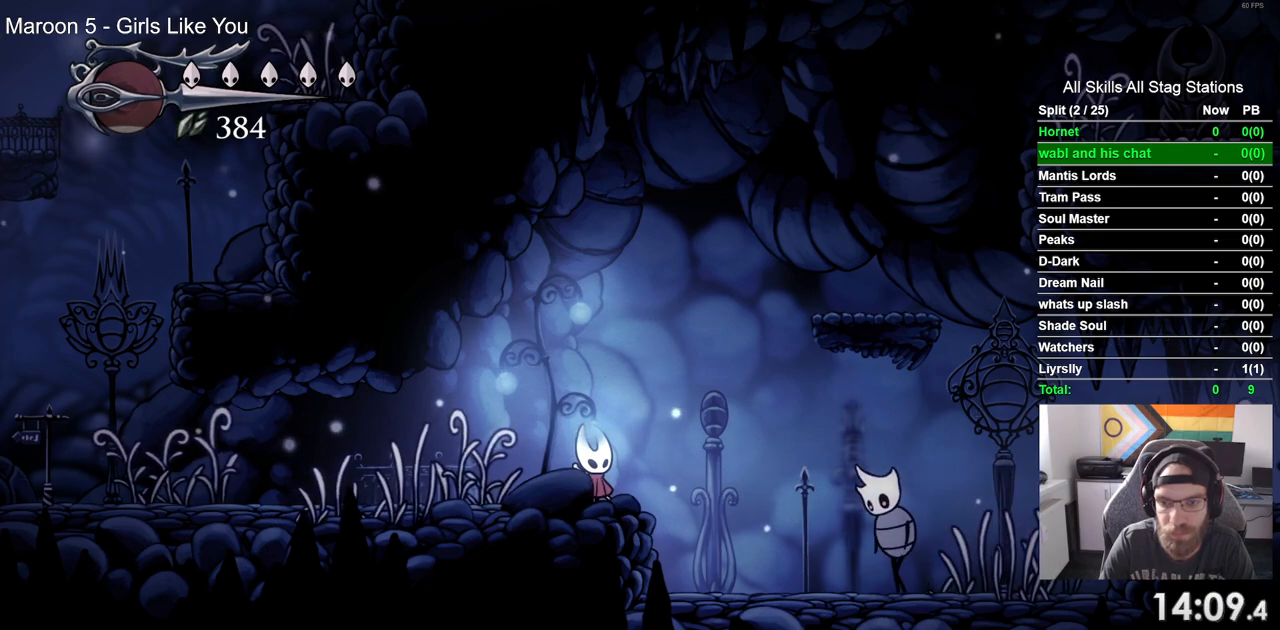
{"buttons": [], "left_stick": "center", "right_stick": "center", "events": []}
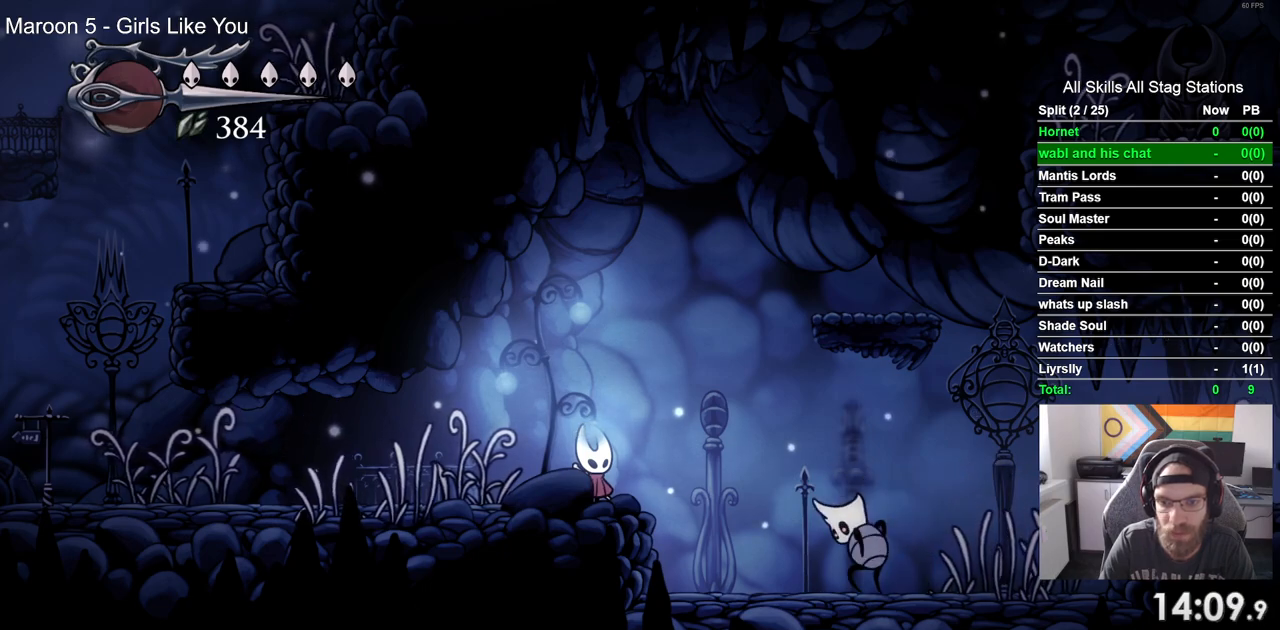
{"buttons": ["DPAD_LEFT"], "left_stick": "center", "right_stick": "center", "events": [[183, "DPAD_LEFT", "down"]]}
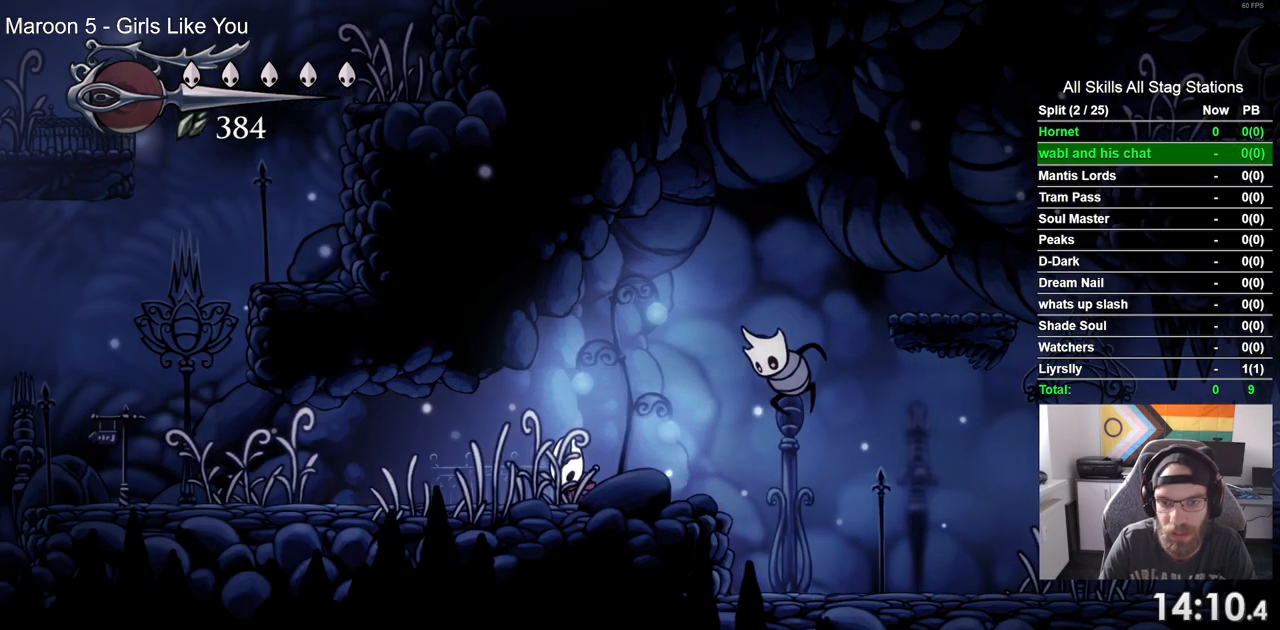
{"buttons": ["DPAD_RIGHT"], "left_stick": "center", "right_stick": "center", "events": [[67, "DPAD_LEFT", "up"], [150, "DPAD_RIGHT", "down"], [250, "SQUARE", "down"], [400, "SQUARE", "up"]]}
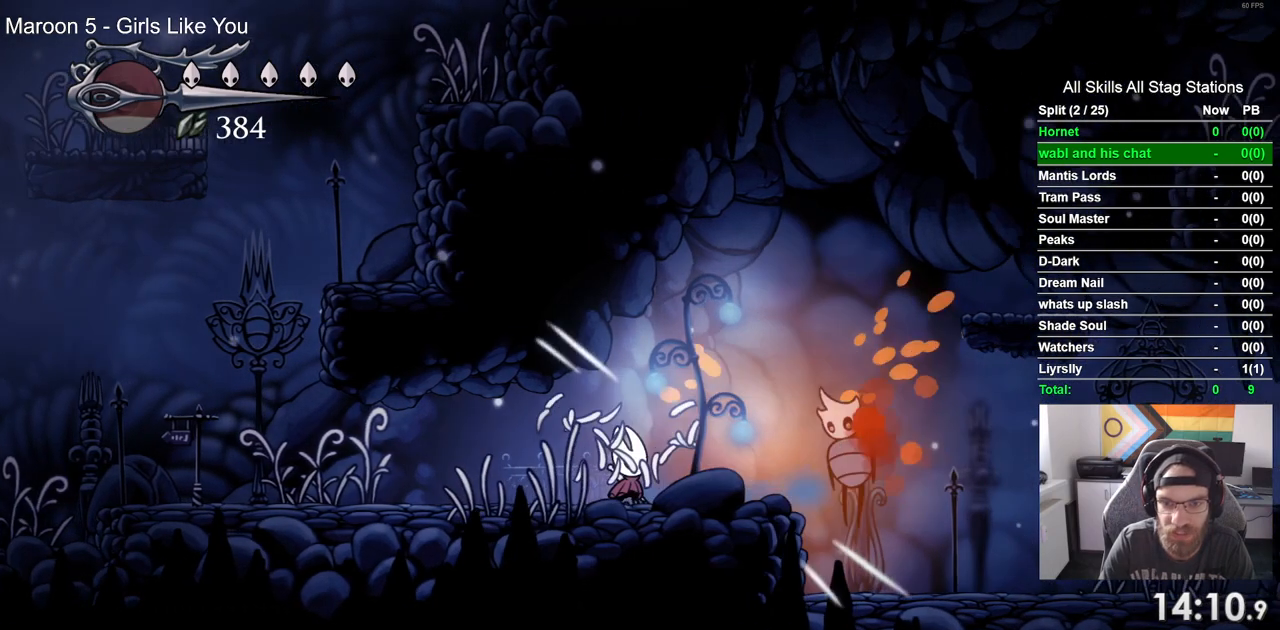
{"buttons": ["DPAD_RIGHT"], "left_stick": "center", "right_stick": "center", "events": [[183, "SQUARE", "down"], [283, "DPAD_RIGHT", "up"], [367, "SQUARE", "up"], [500, "DPAD_RIGHT", "down"]]}
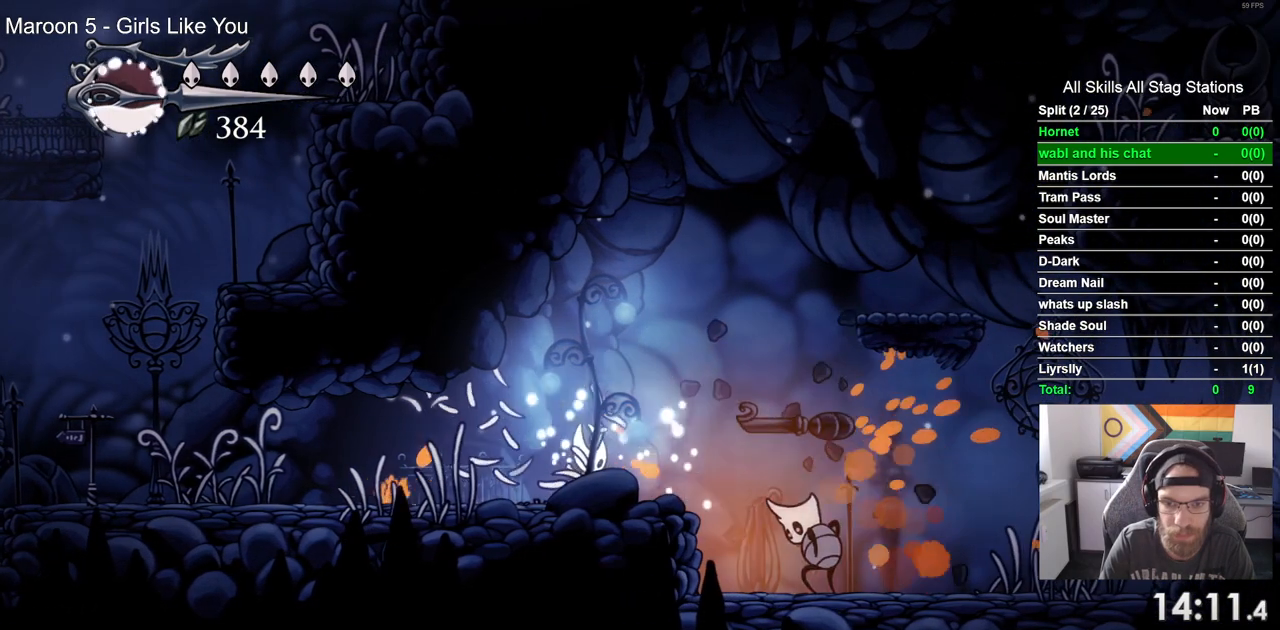
{"buttons": ["DPAD_LEFT"], "left_stick": "center", "right_stick": "center", "events": [[150, "SQUARE", "down"], [183, "DPAD_RIGHT", "up"], [217, "DPAD_LEFT", "down"], [300, "SQUARE", "up"]]}
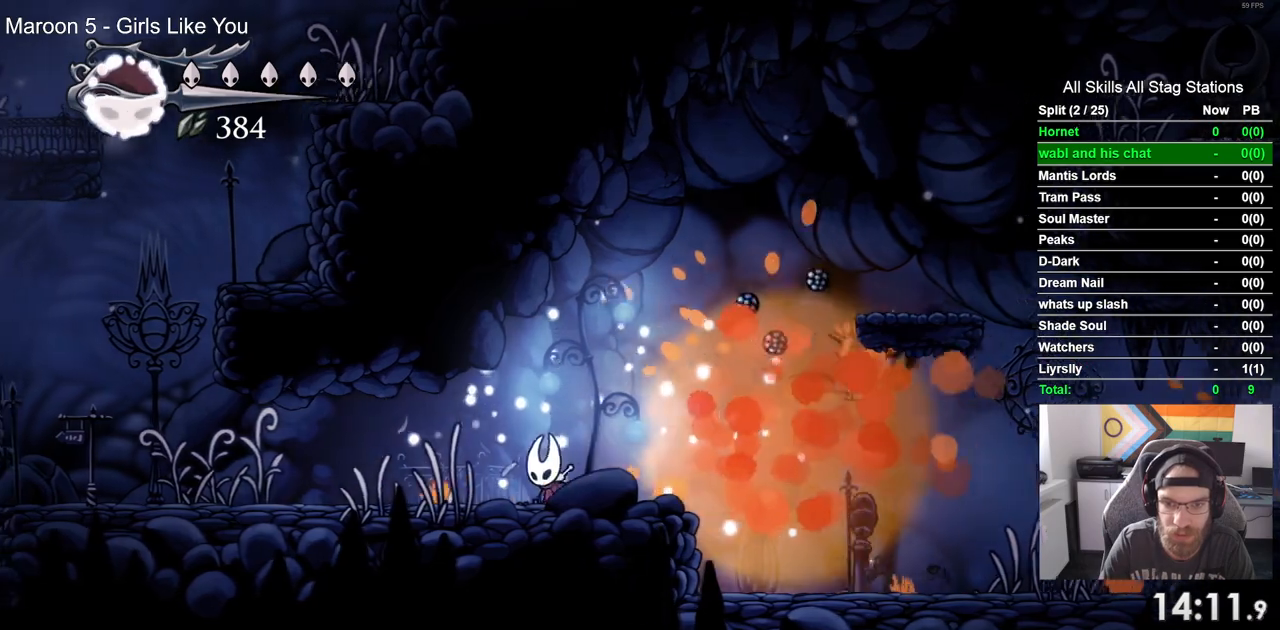
{"buttons": ["DPAD_RIGHT"], "left_stick": "center", "right_stick": "center", "events": [[117, "DPAD_LEFT", "up"], [117, "DPAD_RIGHT", "down"]]}